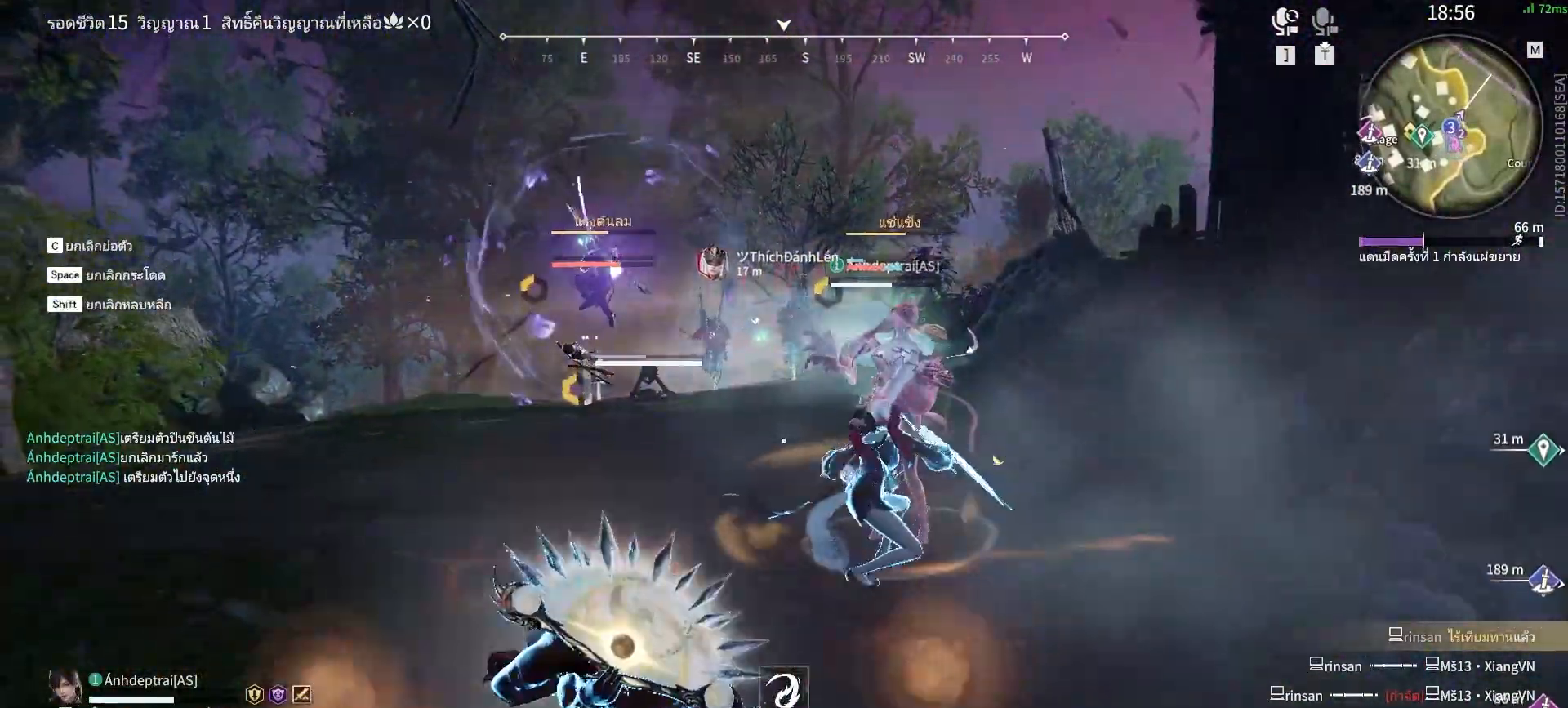
Gameplay with keyboard and mouse; each line is a JSON object with the keys and mouse buttons held at the frame after it. "events" lists presses ("down") and releases ("up") of "a", "alt", "c", "ctrl", "d", "e", "f", "q", "r", "s", "shift", "space", "tab", "v", "w", "x", "z", "mouse_left", "mouse_wheel", "mouse_right", "mouse_mb4" and "mouse_mb5" between this image and that frame as [ms after this image, input, new state], when the widget could be followed in between. "mouse_left", "mouse_wheel", "mouse_right", "mouse_mb4", "mouse_mb5" = the "left", "wheel", "right", "mb4", "mb5" buttons of the "mouse" list. No other keys are recorded. "wheel" means that the mouse wheel is clicked or scrolled. Mouse movement is not recorded.
{"keys": [], "mouse": ["right"], "events": []}
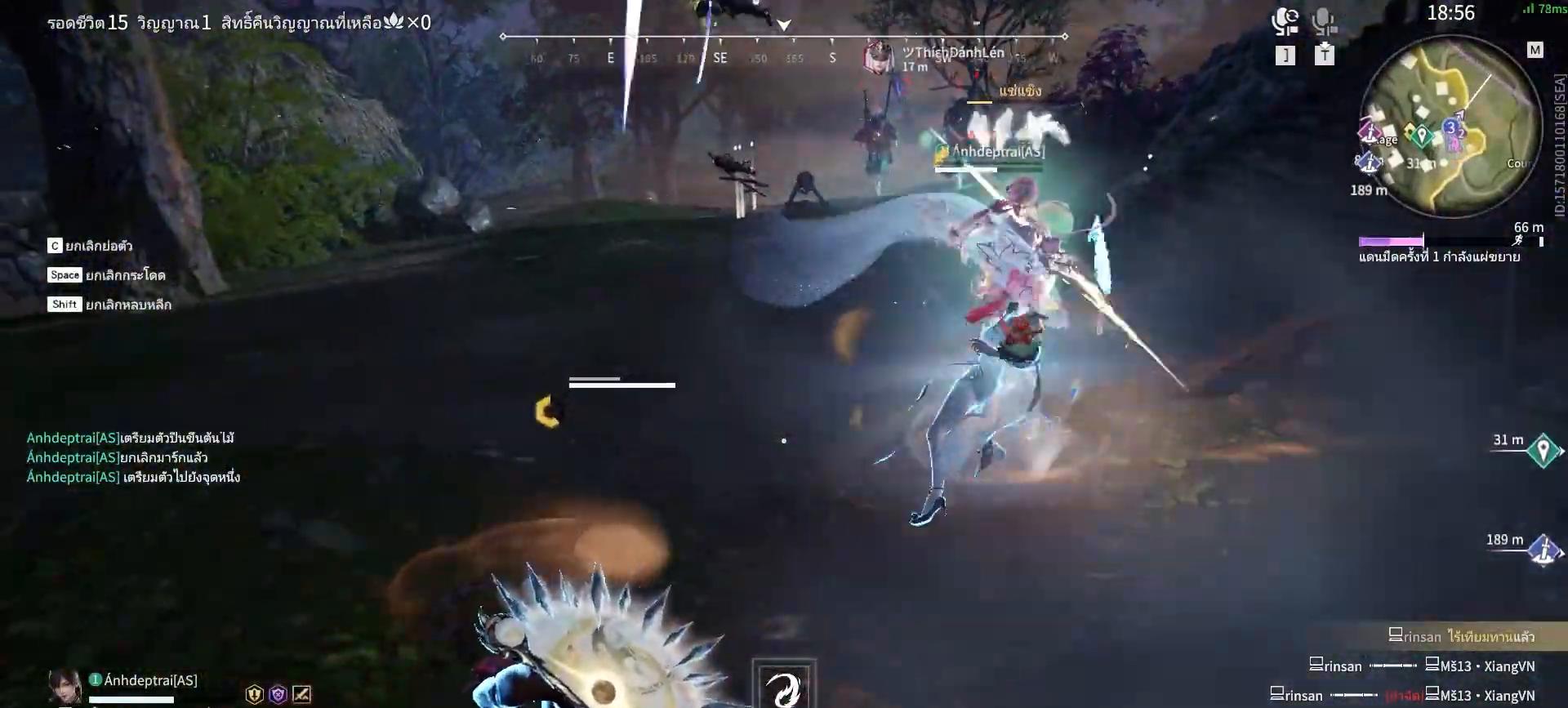
{"keys": [], "mouse": [], "events": [[33, "mouse_right", "up"]]}
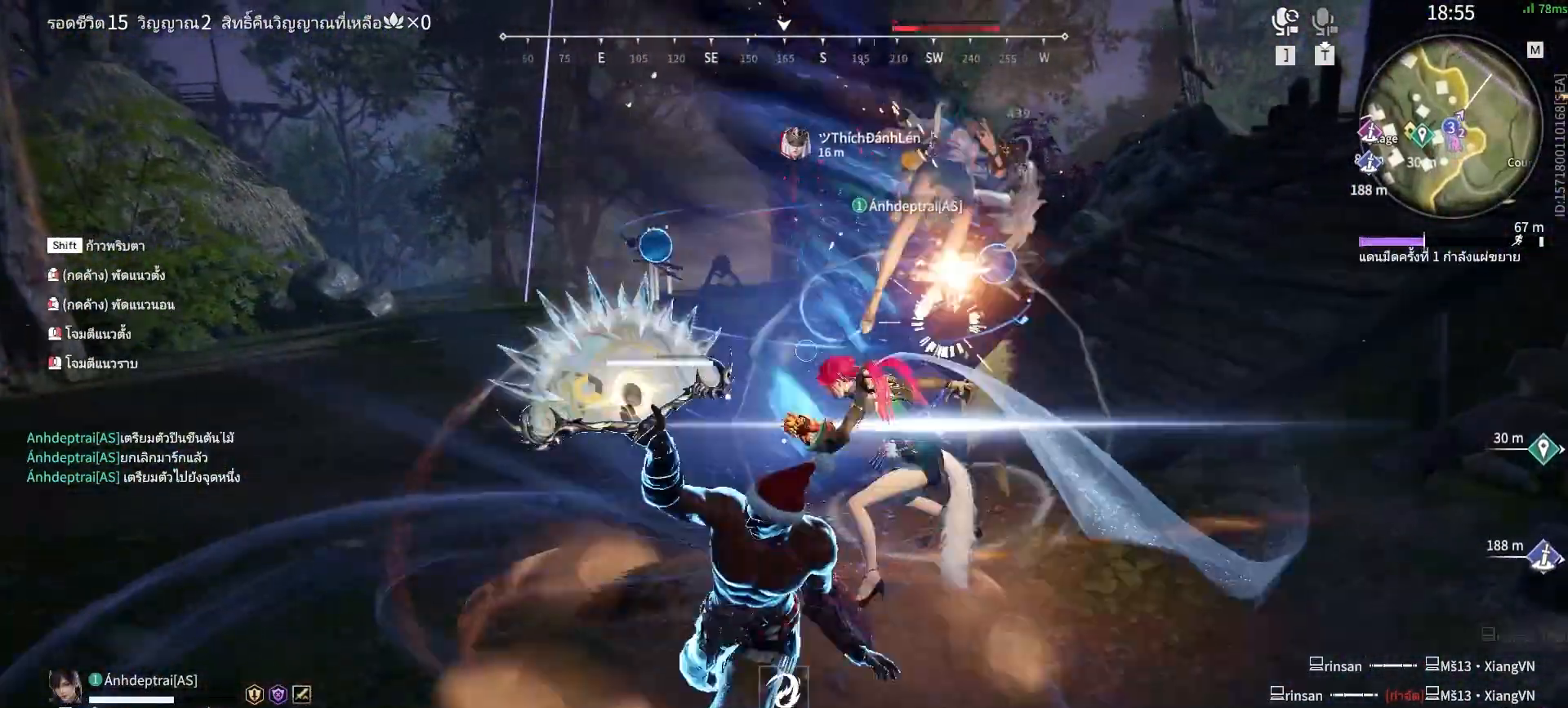
{"keys": [], "mouse": [], "events": []}
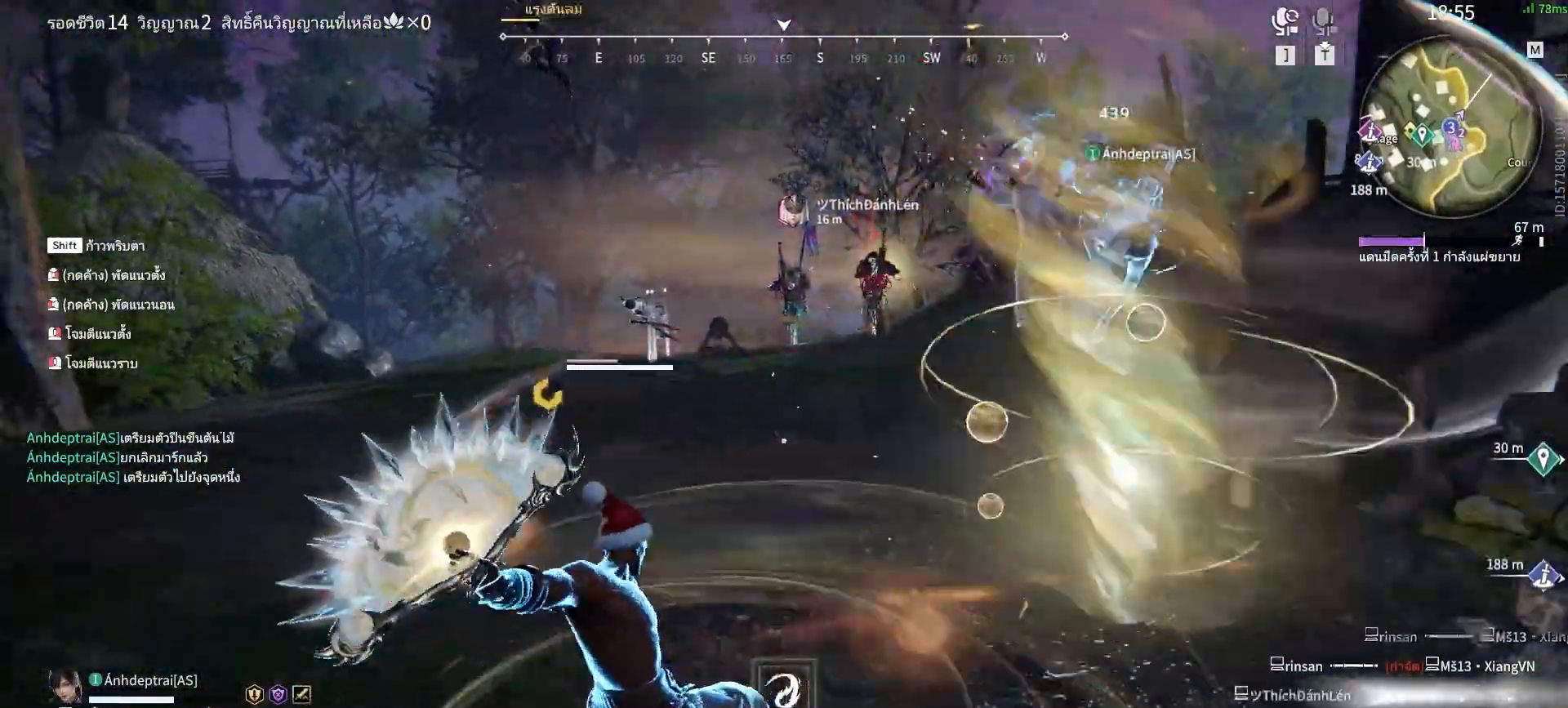
{"keys": [], "mouse": [], "events": []}
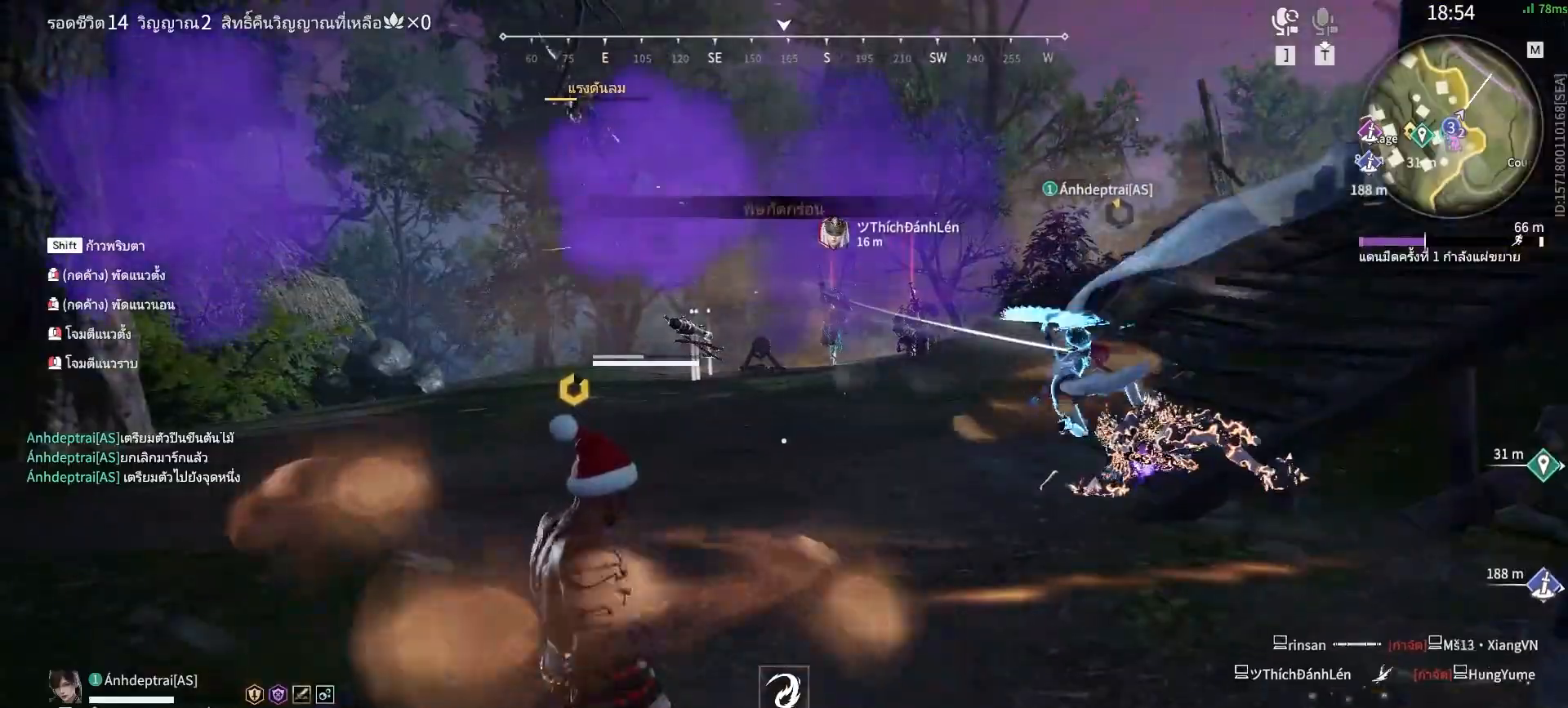
{"keys": ["f"], "mouse": [], "events": [[133, "shift", "down"], [133, "w", "down"], [400, "shift", "up"], [400, "w", "up"], [500, "f", "down"]]}
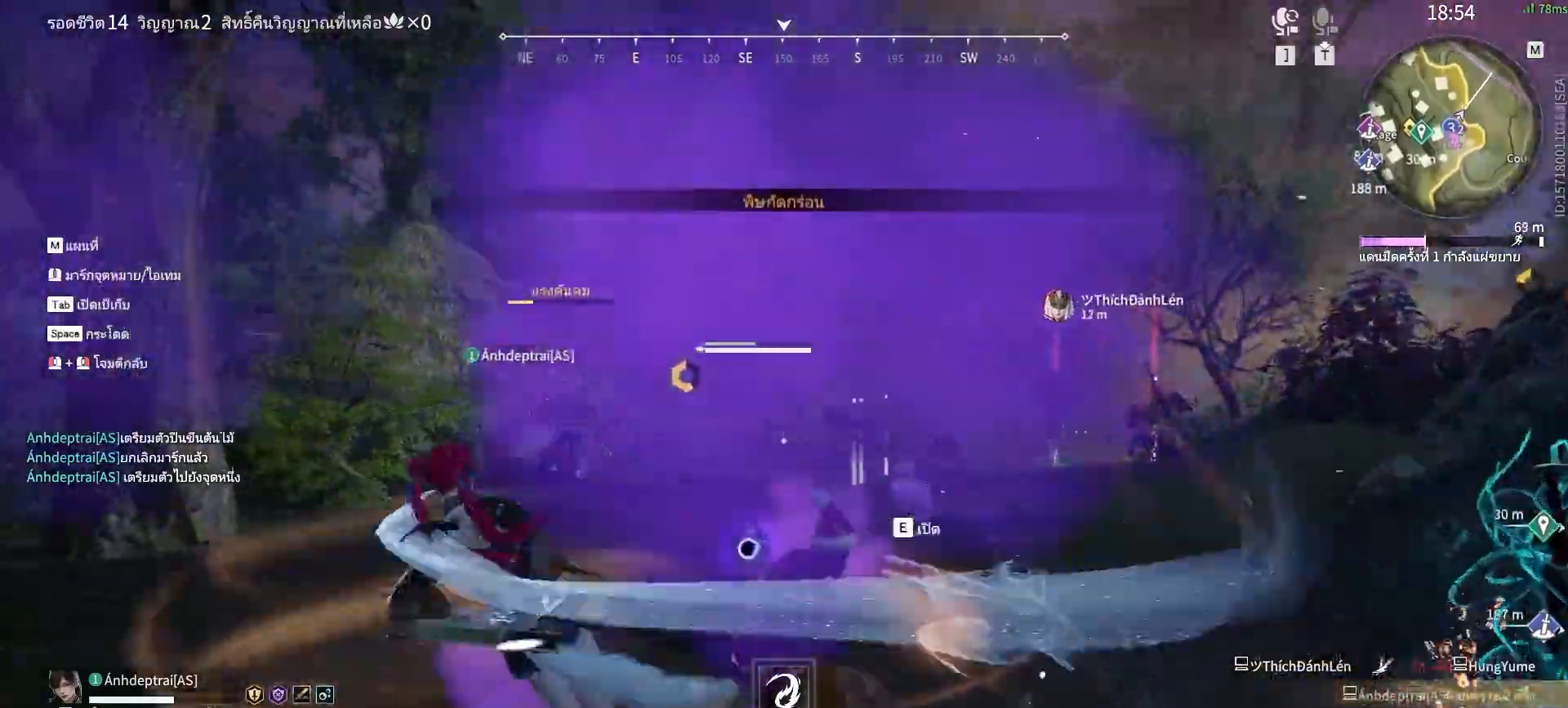
{"keys": [], "mouse": [], "events": [[50, "f", "up"], [100, "f", "down"], [150, "f", "up"], [183, "f", "down"], [233, "f", "up"]]}
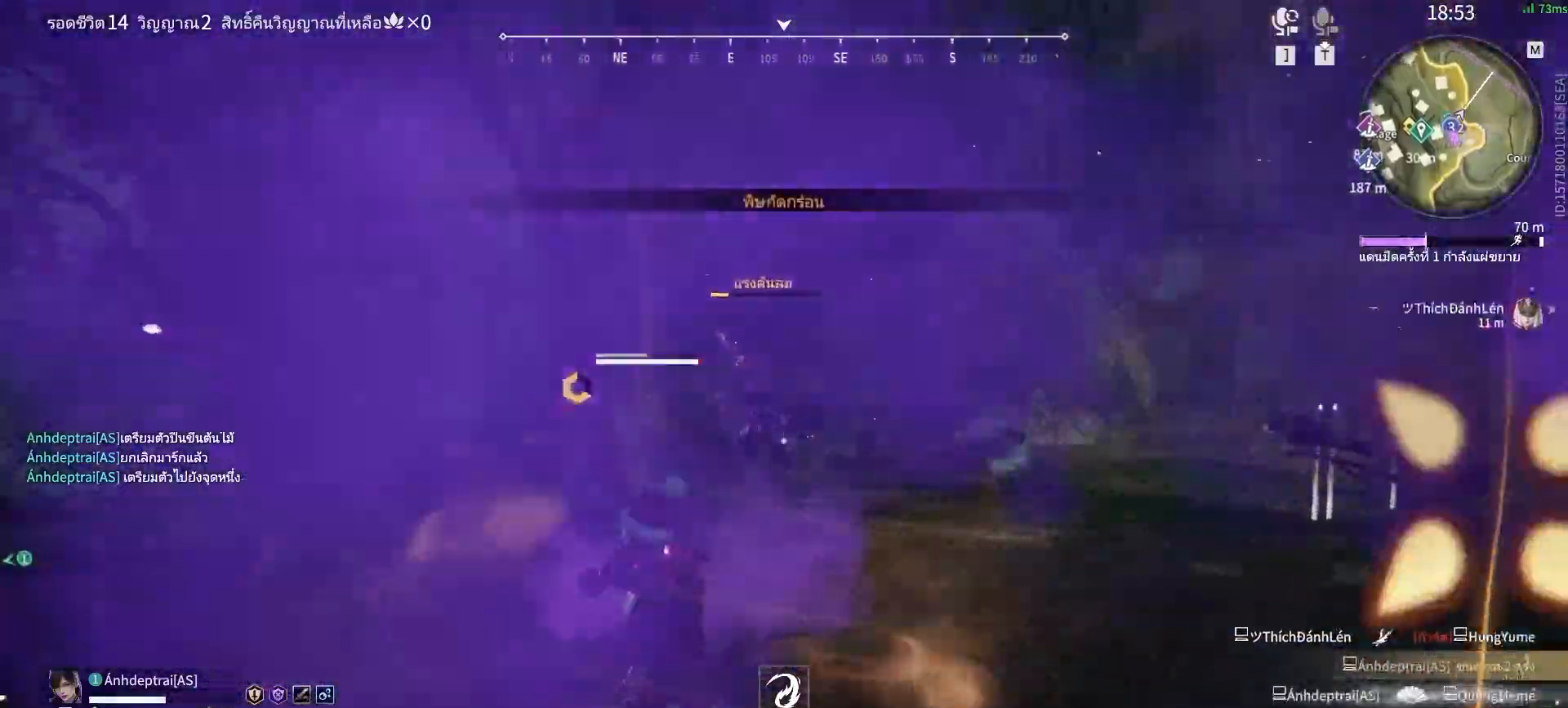
{"keys": ["s"], "mouse": ["right"], "events": [[117, "s", "down"], [117, "shift", "down"], [483, "mouse_right", "down"], [483, "shift", "up"]]}
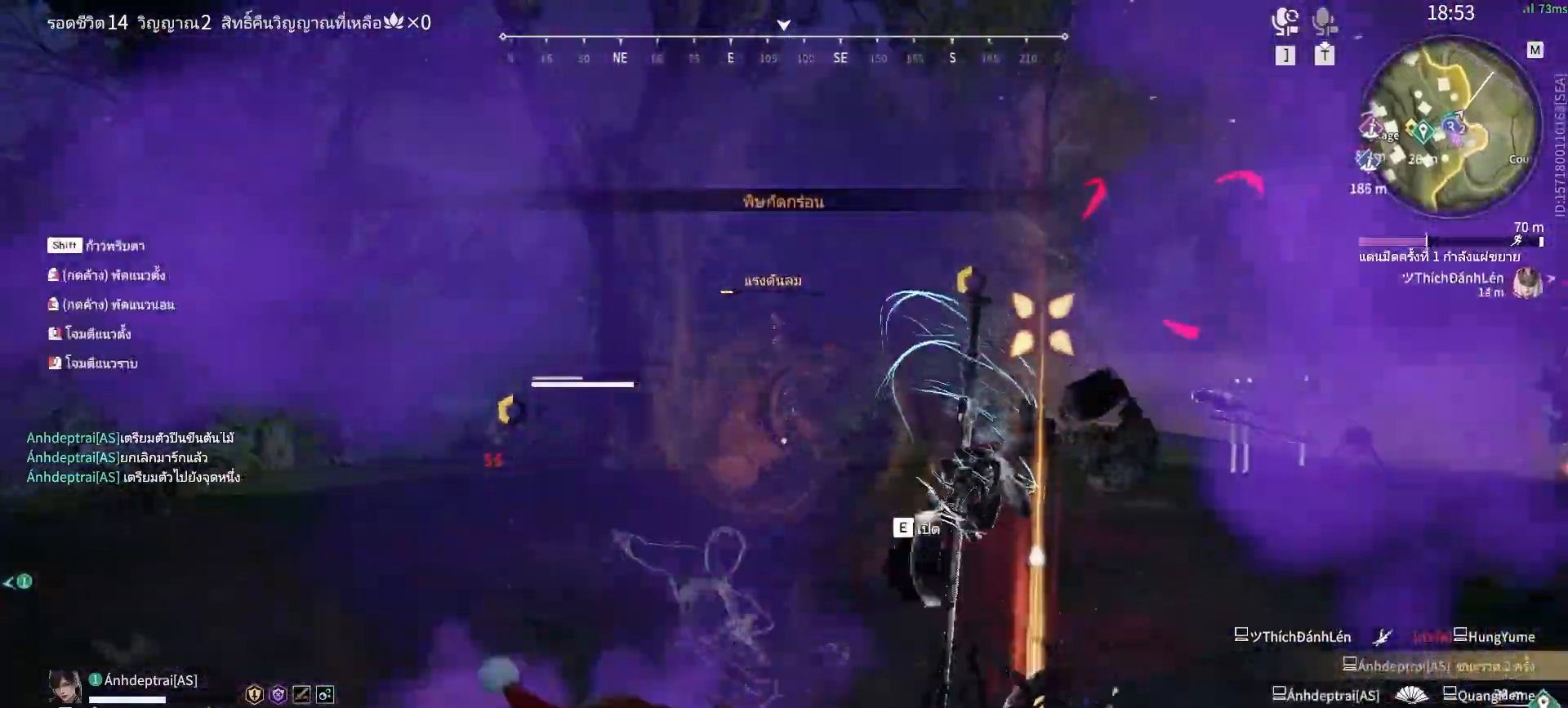
{"keys": ["shift", "w"], "mouse": ["right"], "events": [[83, "d", "down"], [83, "s", "up"], [117, "d", "up"], [367, "shift", "down"], [367, "w", "down"]]}
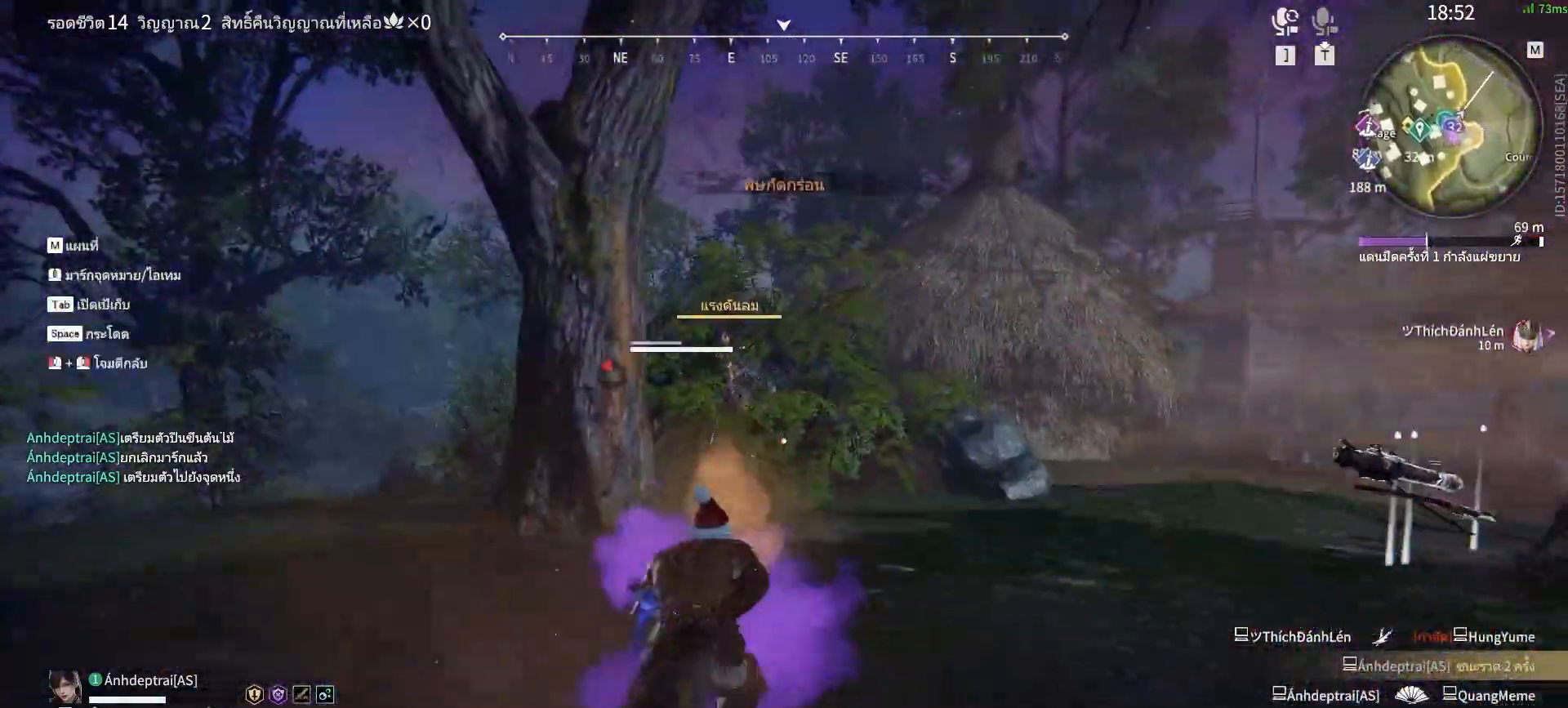
{"keys": [], "mouse": ["right"], "events": [[133, "mouse_right", "up"], [183, "mouse_right", "down"], [233, "shift", "up"], [283, "w", "up"]]}
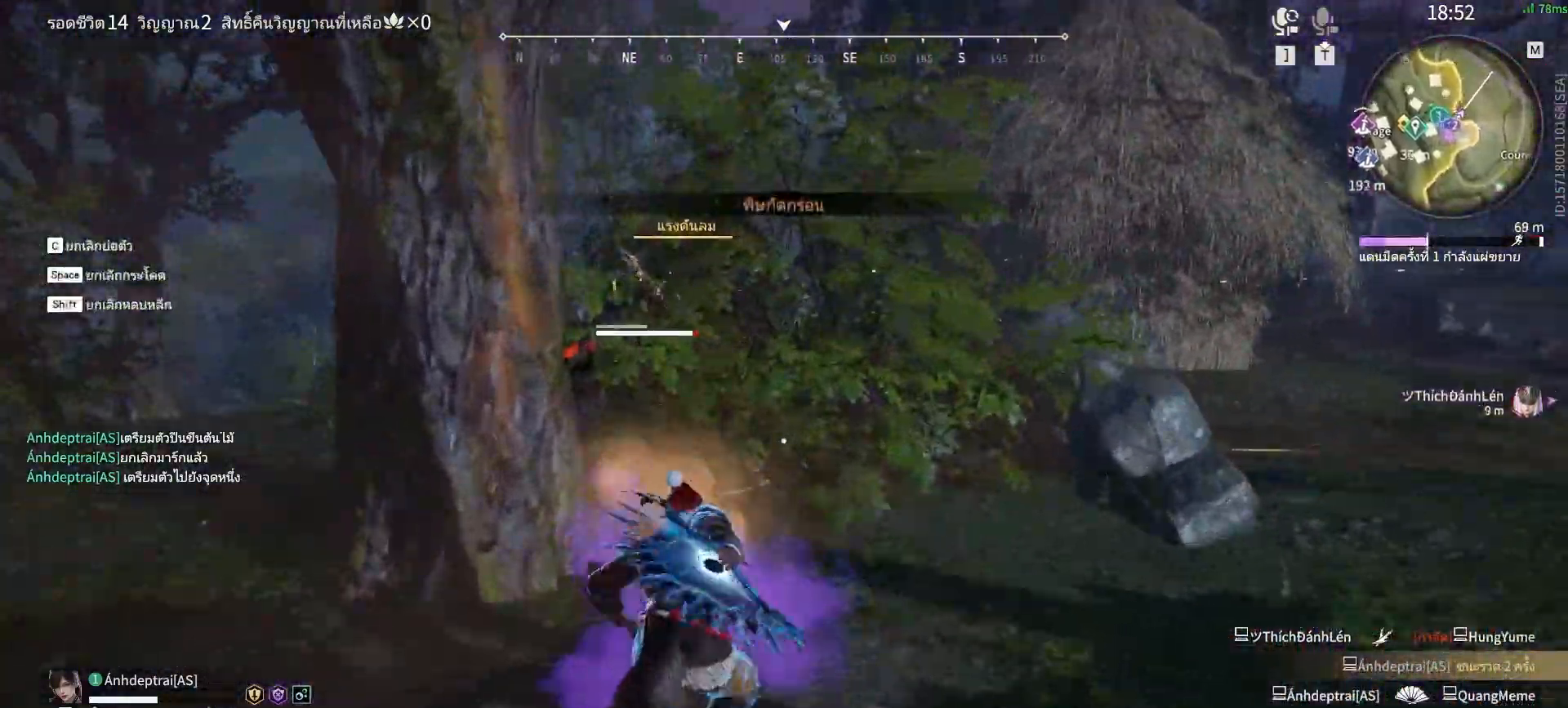
{"keys": [], "mouse": ["right"], "events": []}
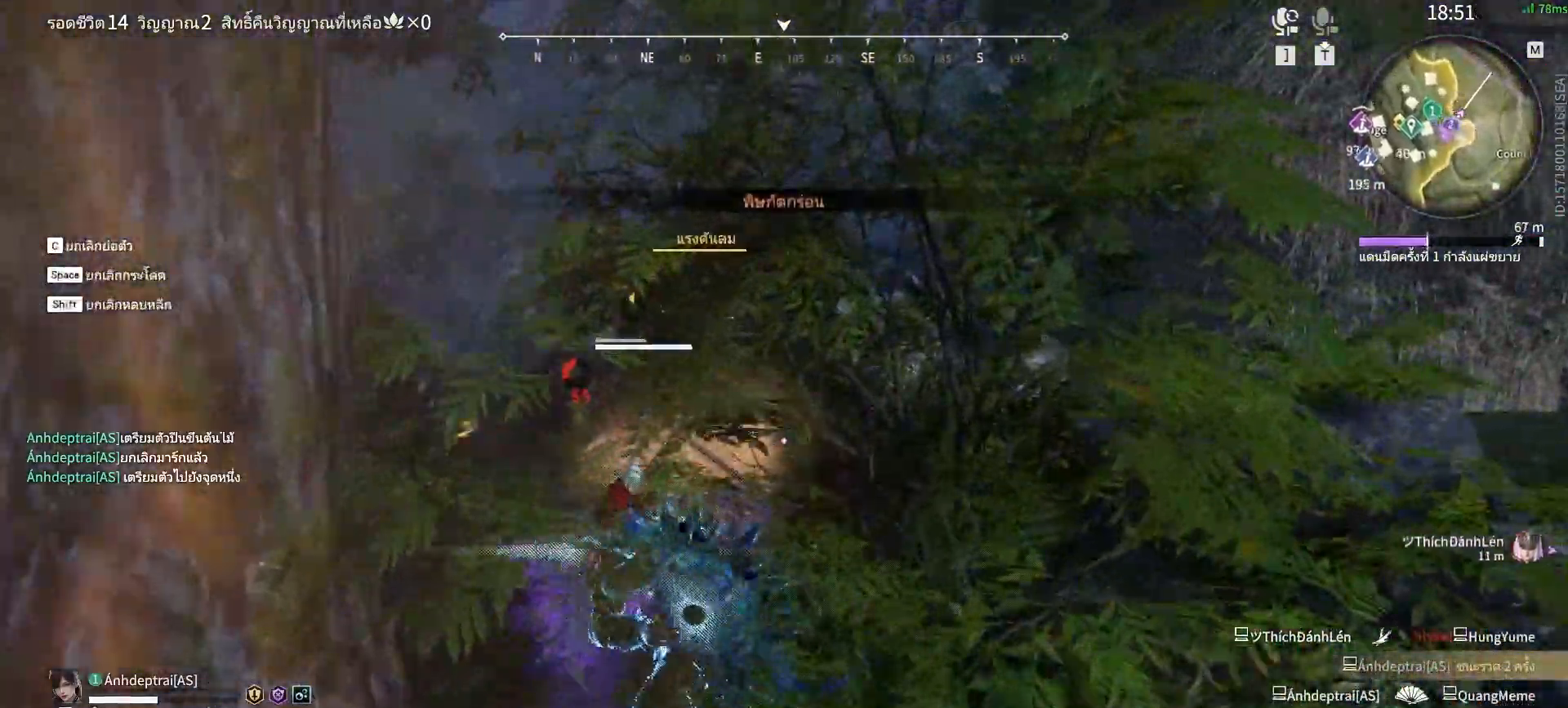
{"keys": [], "mouse": ["right"], "events": []}
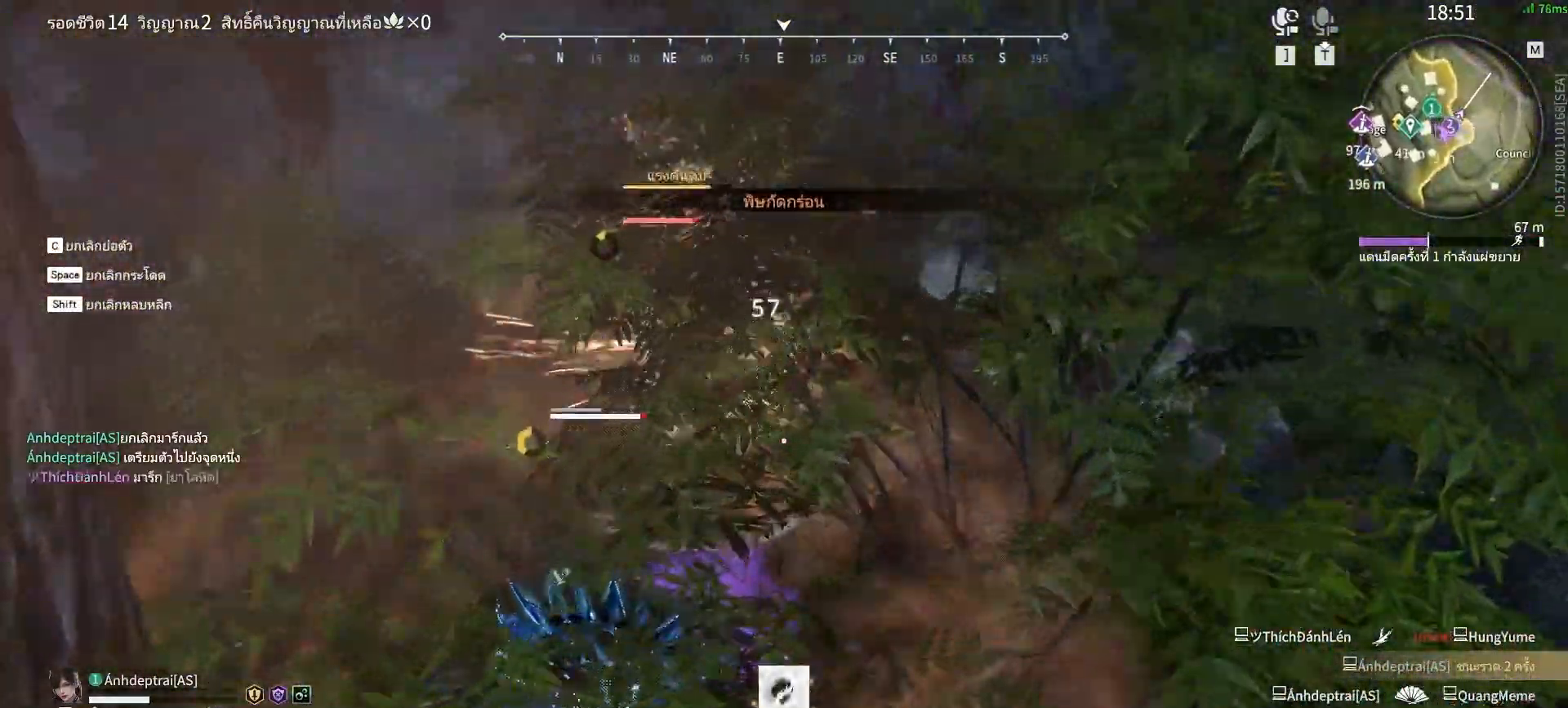
{"keys": [], "mouse": [], "events": [[233, "mouse_right", "up"]]}
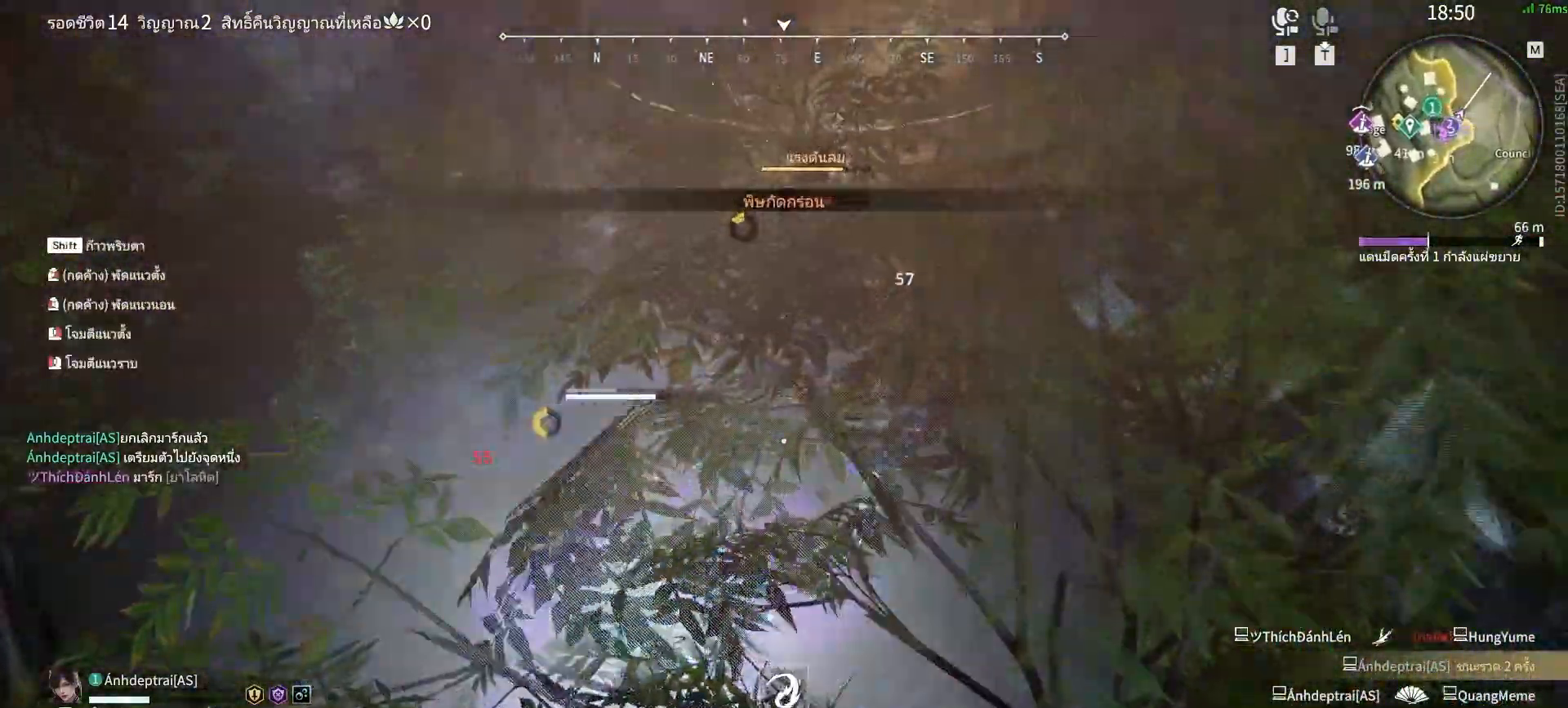
{"keys": [], "mouse": [], "events": []}
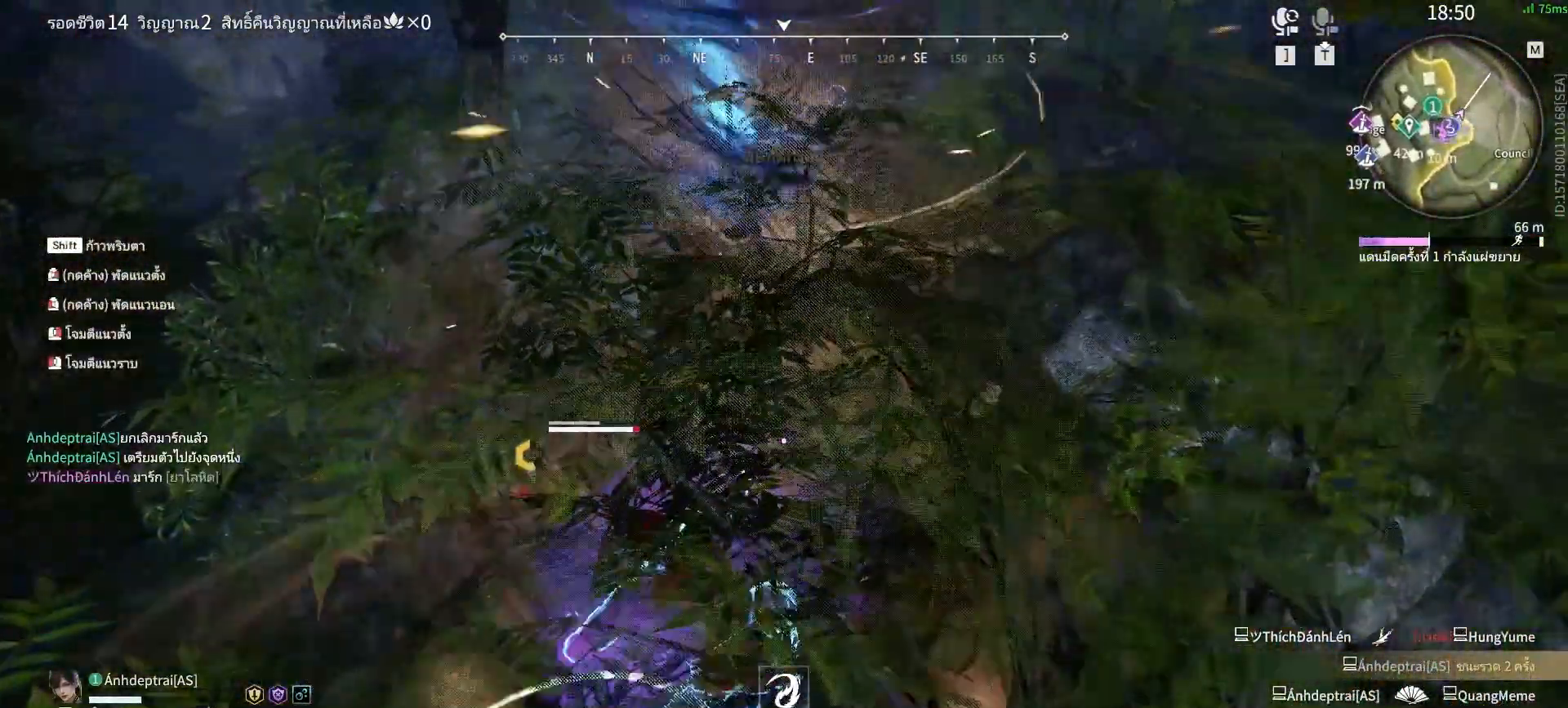
{"keys": [], "mouse": [], "events": []}
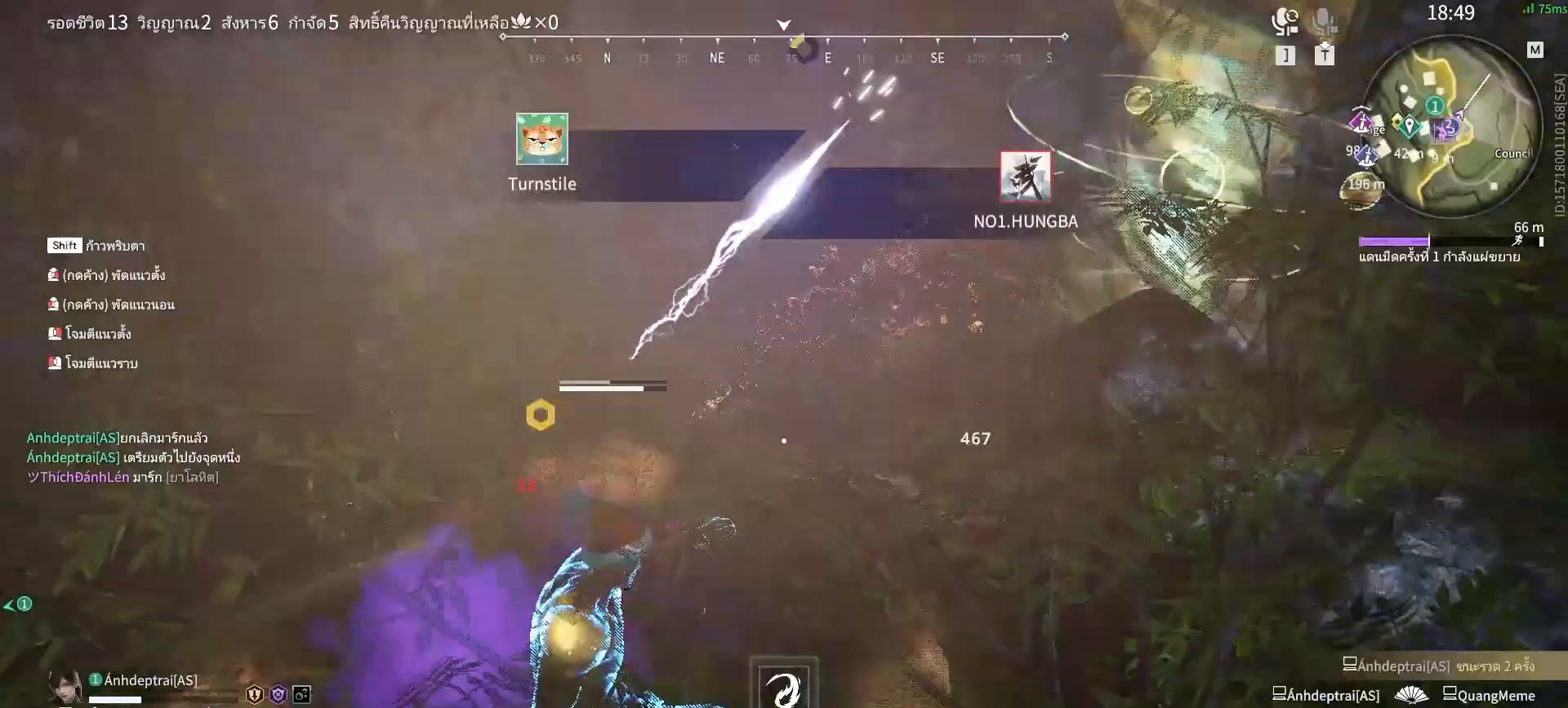
{"keys": ["shift", "w"], "mouse": [], "events": [[283, "w", "down"], [333, "shift", "down"]]}
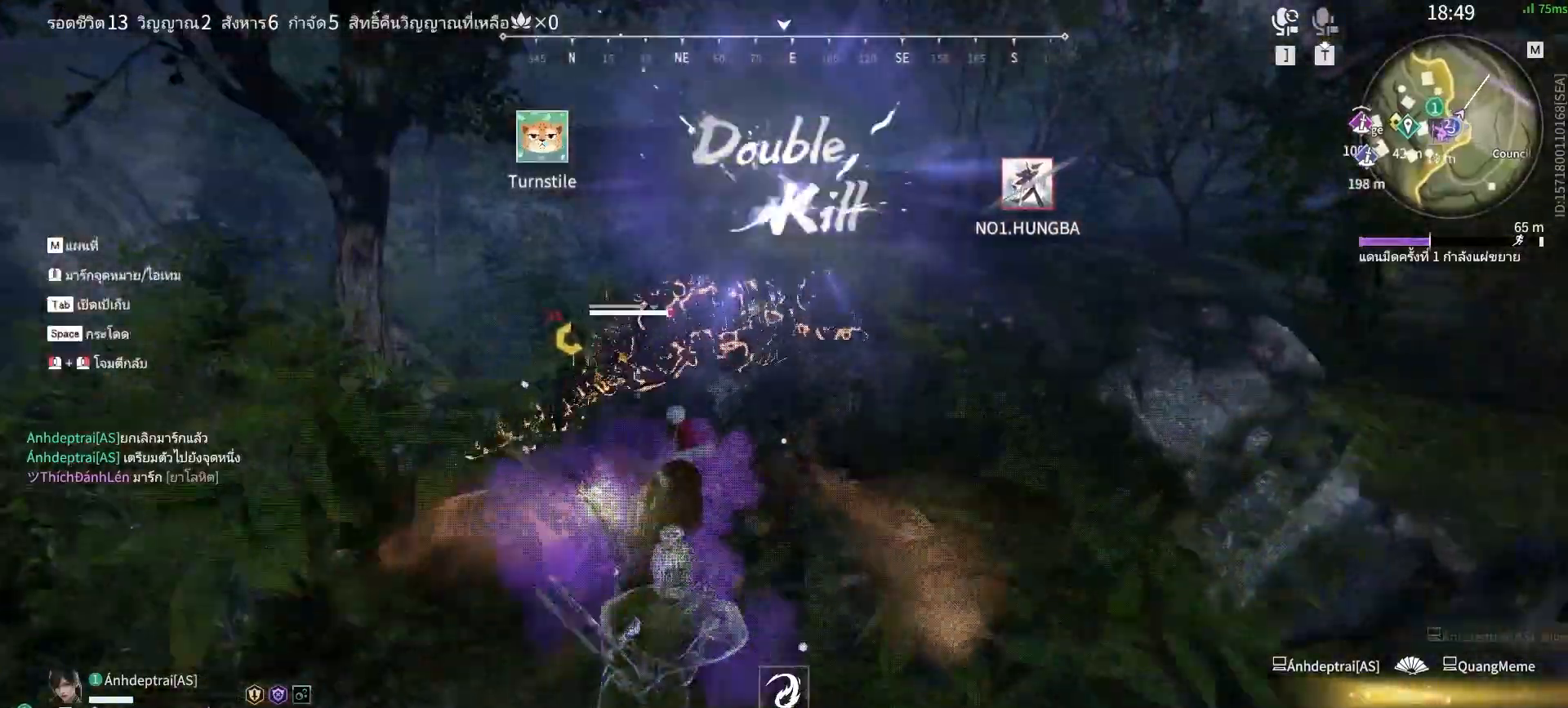
{"keys": [], "mouse": [], "events": [[200, "shift", "up"], [467, "w", "up"]]}
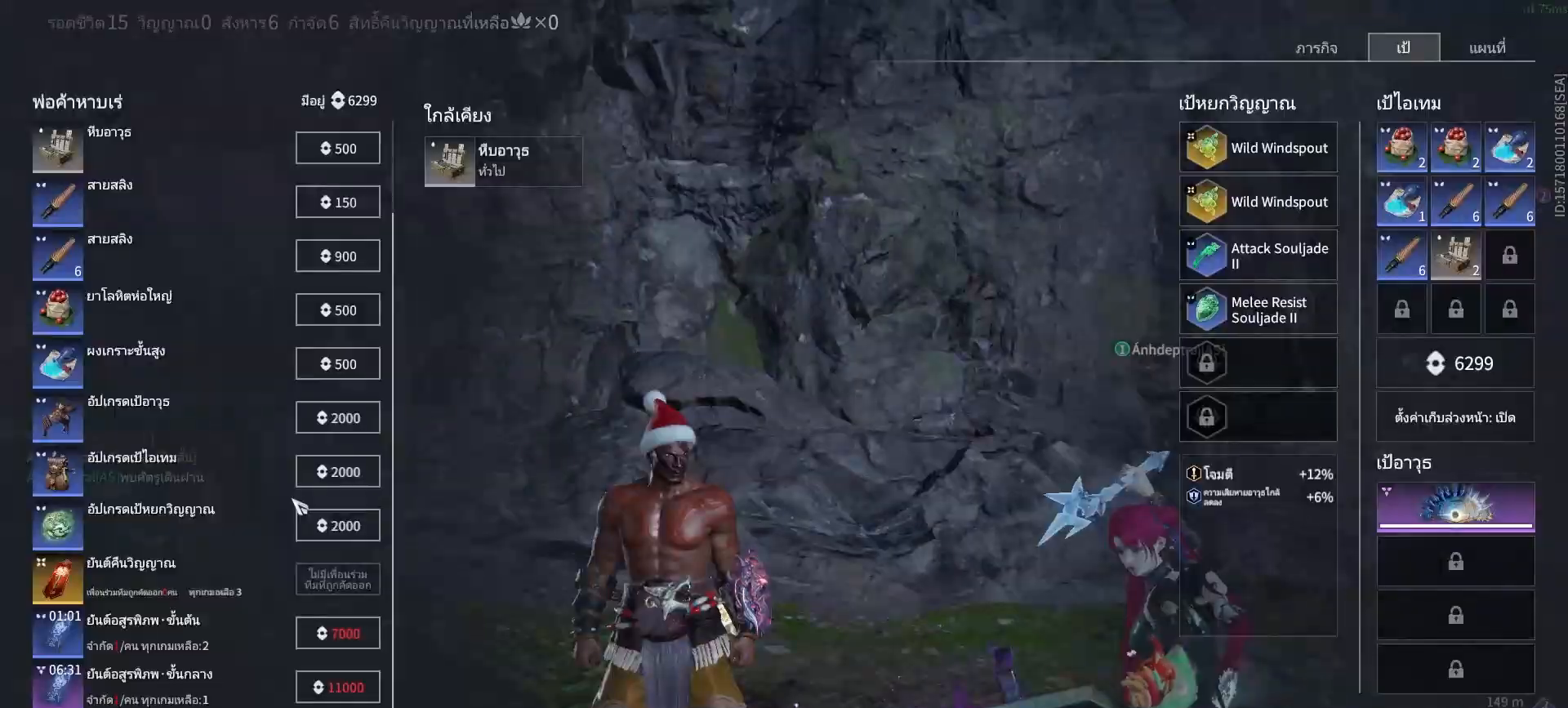
{"keys": [], "mouse": [], "events": []}
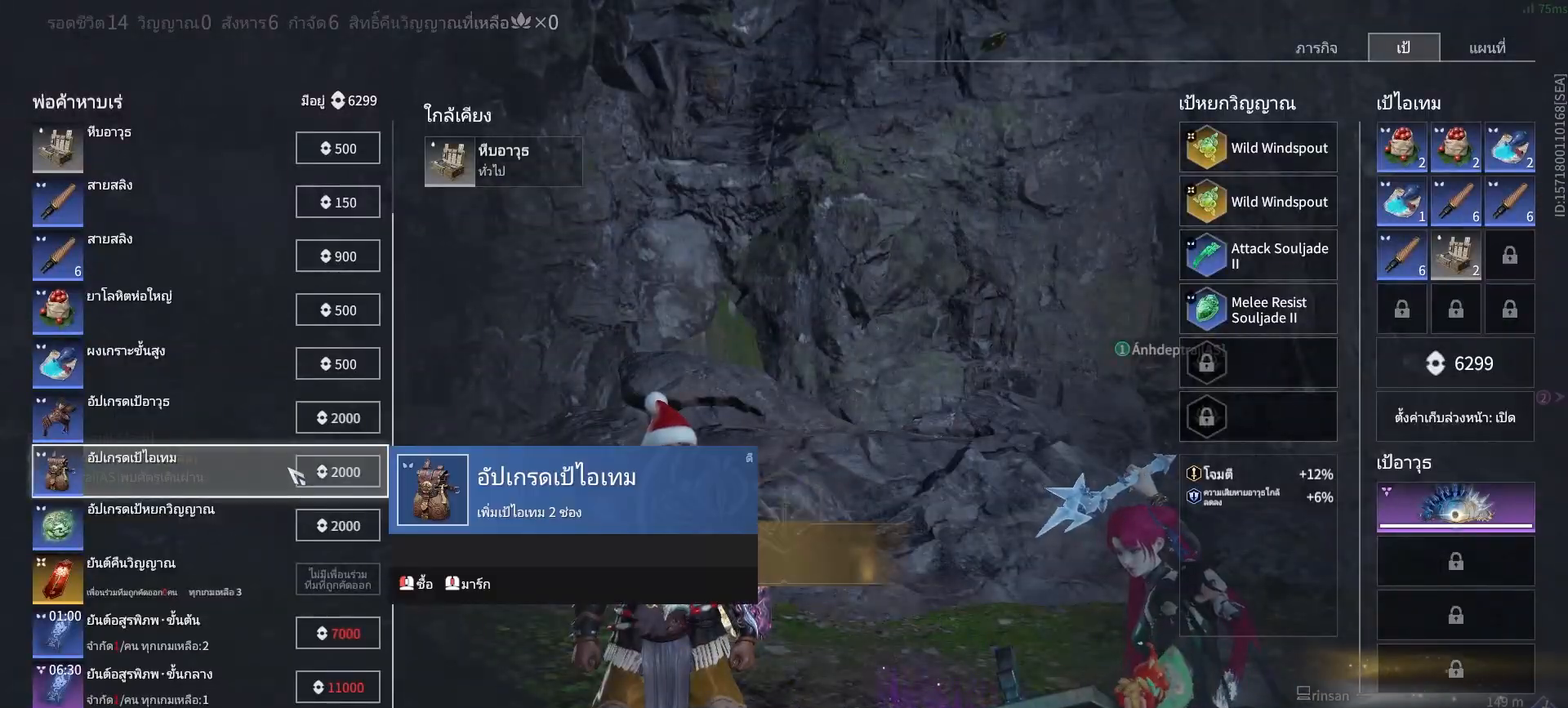
{"keys": [], "mouse": [], "events": [[100, "mouse_left", "down"], [200, "mouse_left", "up"]]}
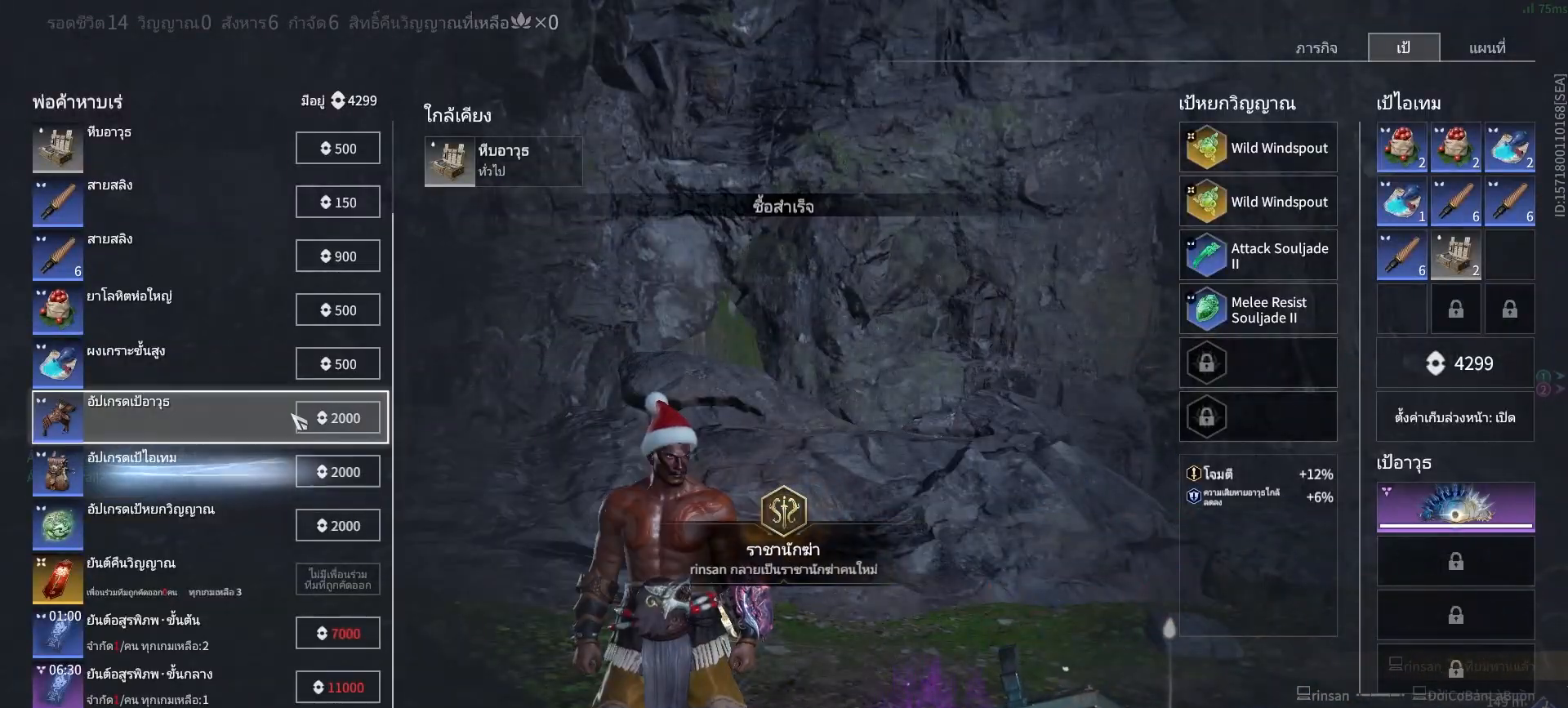
{"keys": [], "mouse": [], "events": [[117, "mouse_left", "down"], [167, "mouse_left", "up"]]}
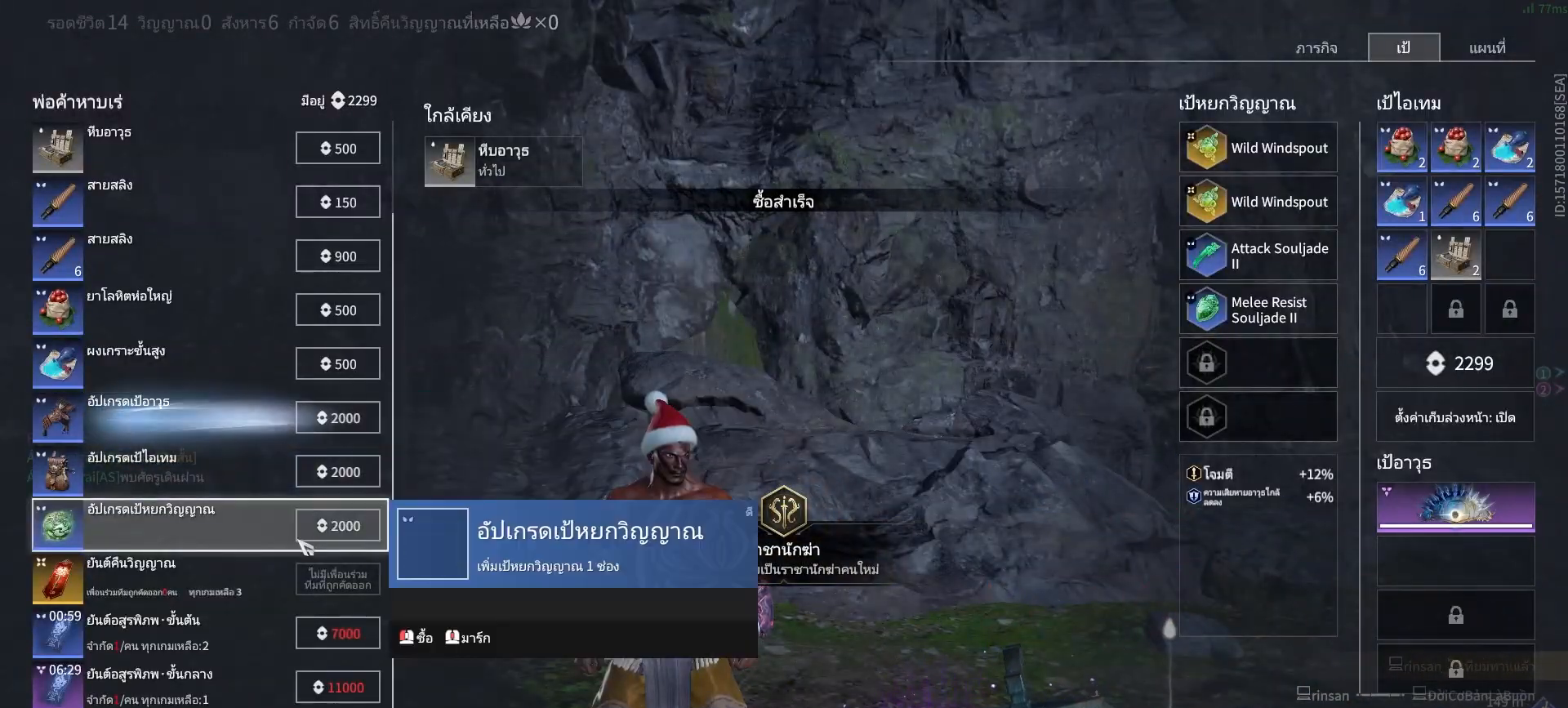
{"keys": [], "mouse": [], "events": [[83, "mouse_left", "down"], [183, "mouse_left", "up"]]}
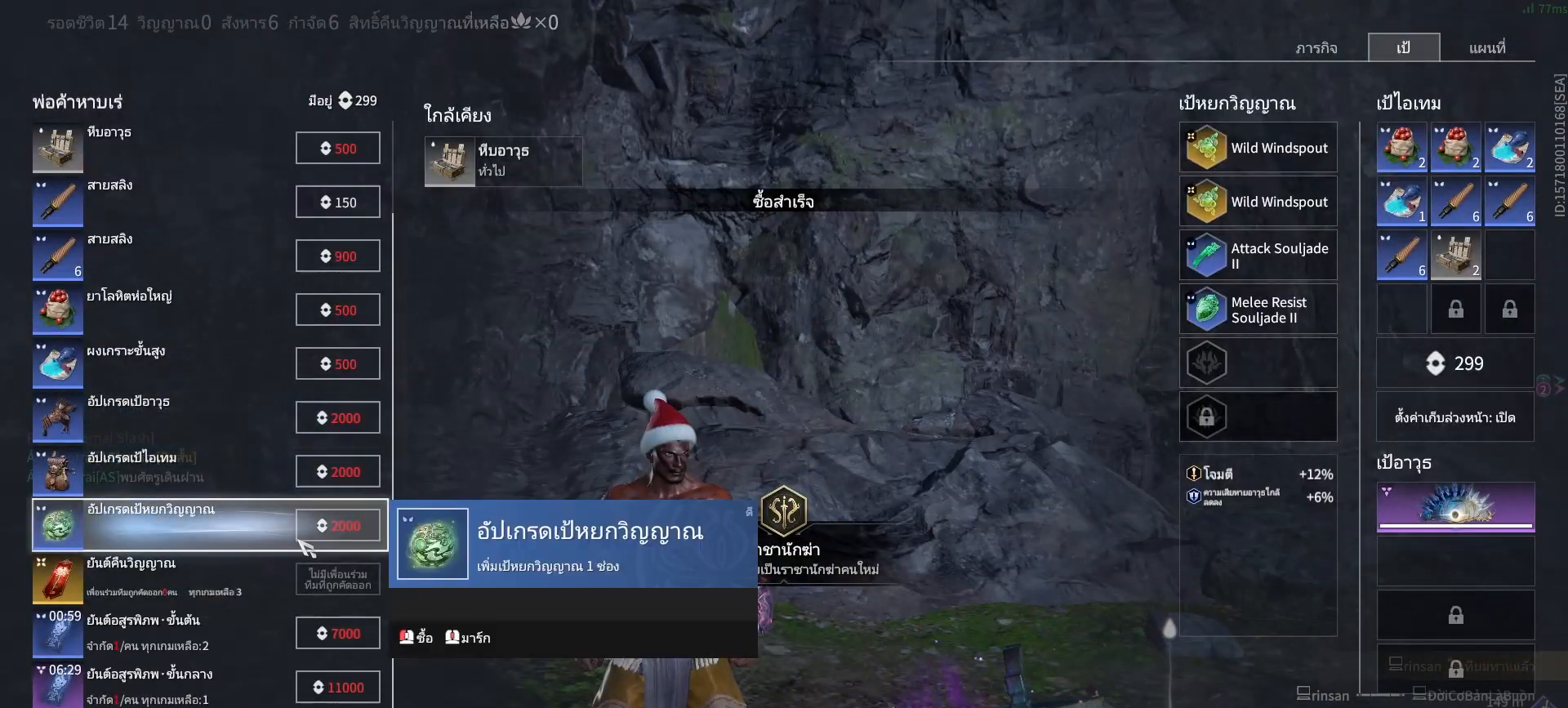
{"keys": ["shift", "w"], "mouse": [], "events": [[233, "tab", "down"], [333, "tab", "up"], [467, "shift", "down"], [467, "w", "down"]]}
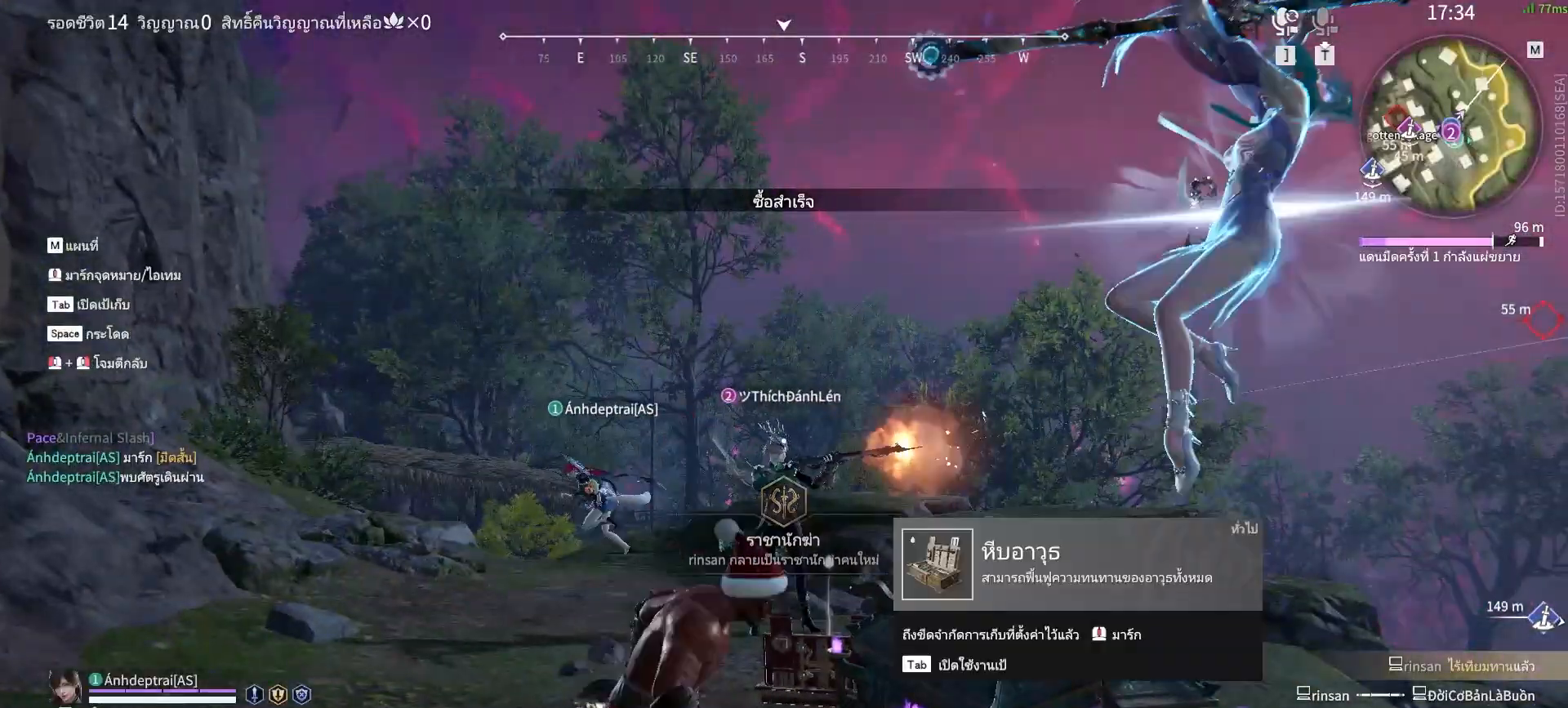
{"keys": ["w"], "mouse": ["right"], "events": [[400, "mouse_right", "down"], [450, "shift", "up"]]}
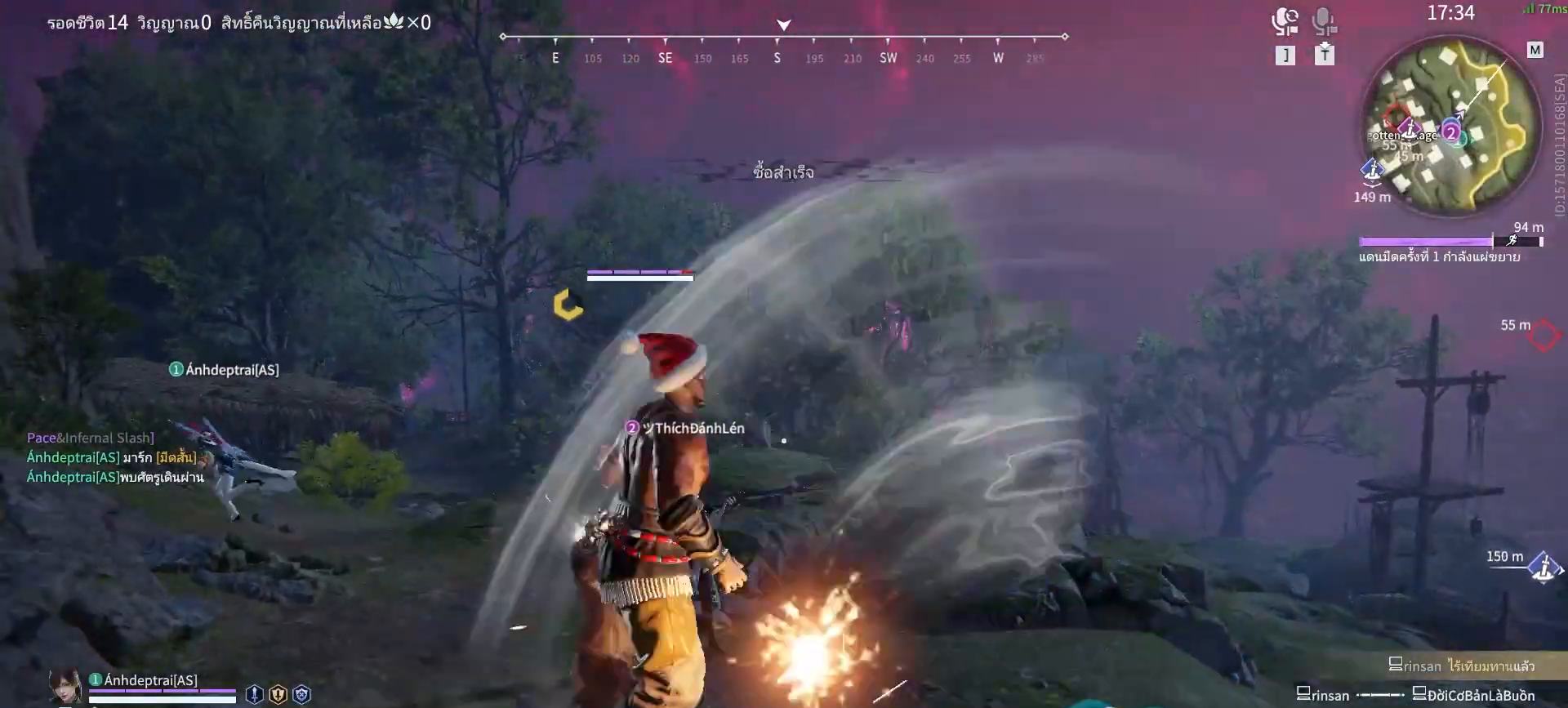
{"keys": ["f"], "mouse": [], "events": [[33, "w", "up"], [183, "mouse_right", "up"], [367, "f", "down"], [417, "f", "up"], [500, "f", "down"]]}
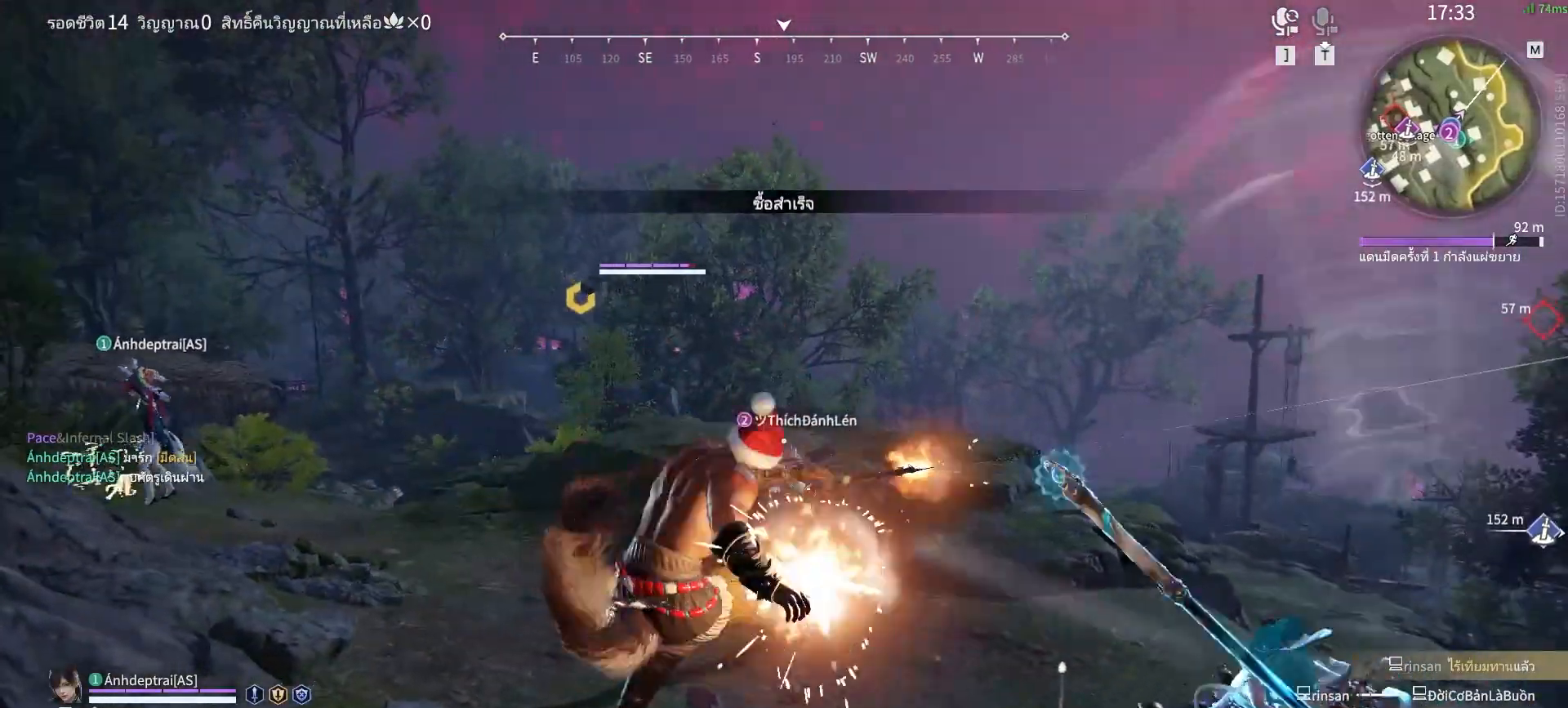
{"keys": ["a", "space"], "mouse": [], "events": [[50, "f", "up"], [100, "f", "down"], [150, "f", "up"], [283, "a", "down"], [333, "space", "down"], [433, "space", "up"], [467, "space", "down"]]}
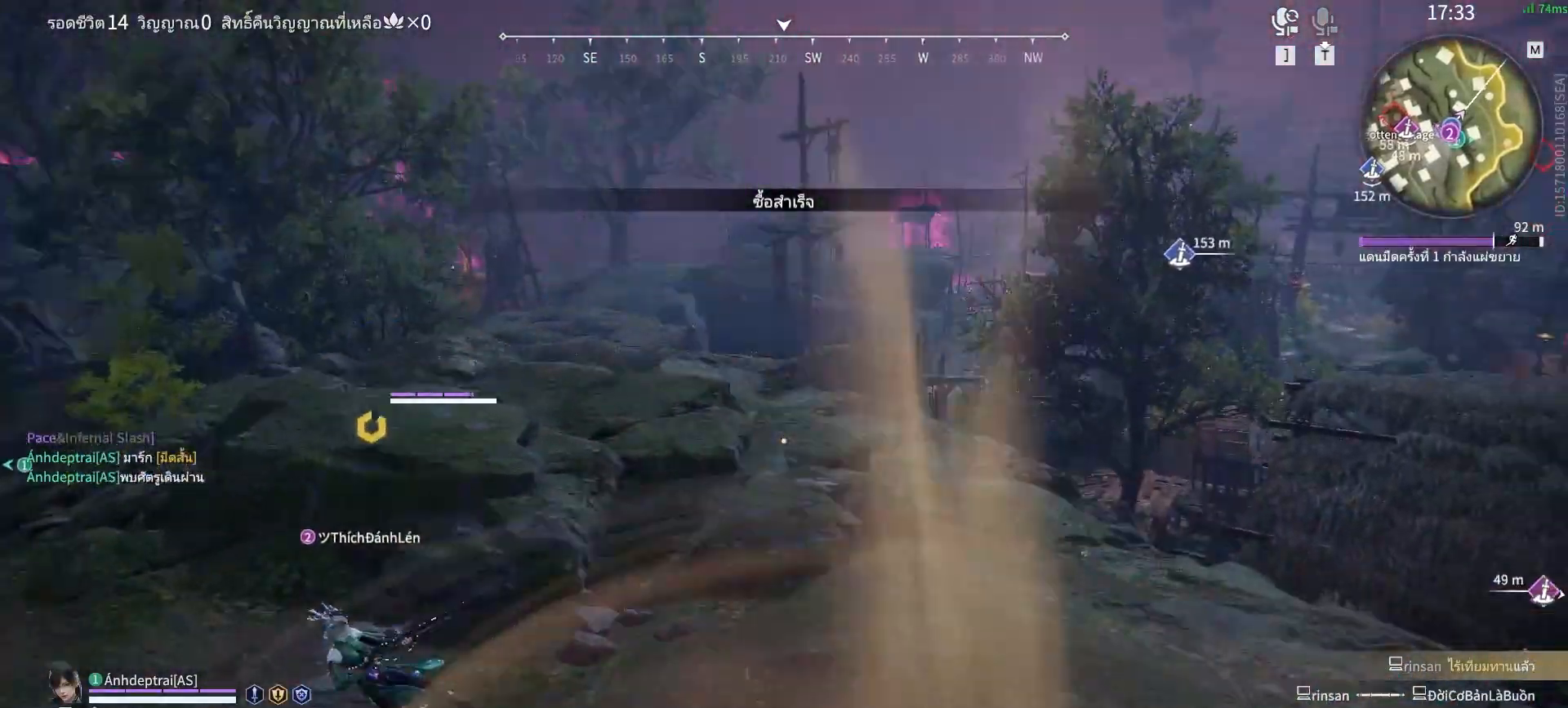
{"keys": [], "mouse": [], "events": [[67, "space", "up"], [117, "space", "down"], [217, "space", "up"], [250, "space", "down"], [350, "f", "down"], [400, "a", "up"], [400, "space", "up"], [450, "f", "up"]]}
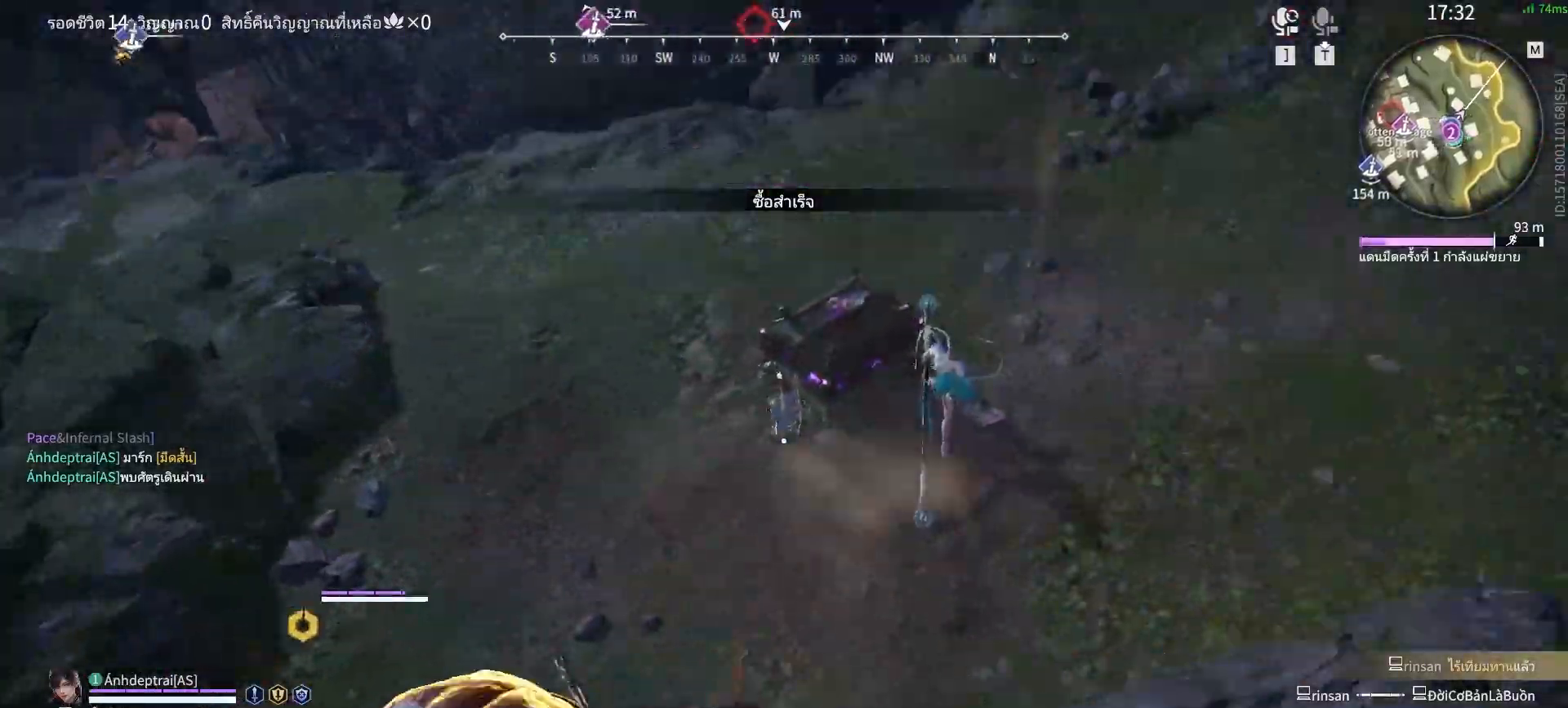
{"keys": [], "mouse": [], "events": [[33, "f", "down"], [133, "f", "up"], [183, "f", "down"], [267, "f", "up"], [317, "f", "down"], [417, "f", "up"], [467, "f", "down"], [500, "f", "up"]]}
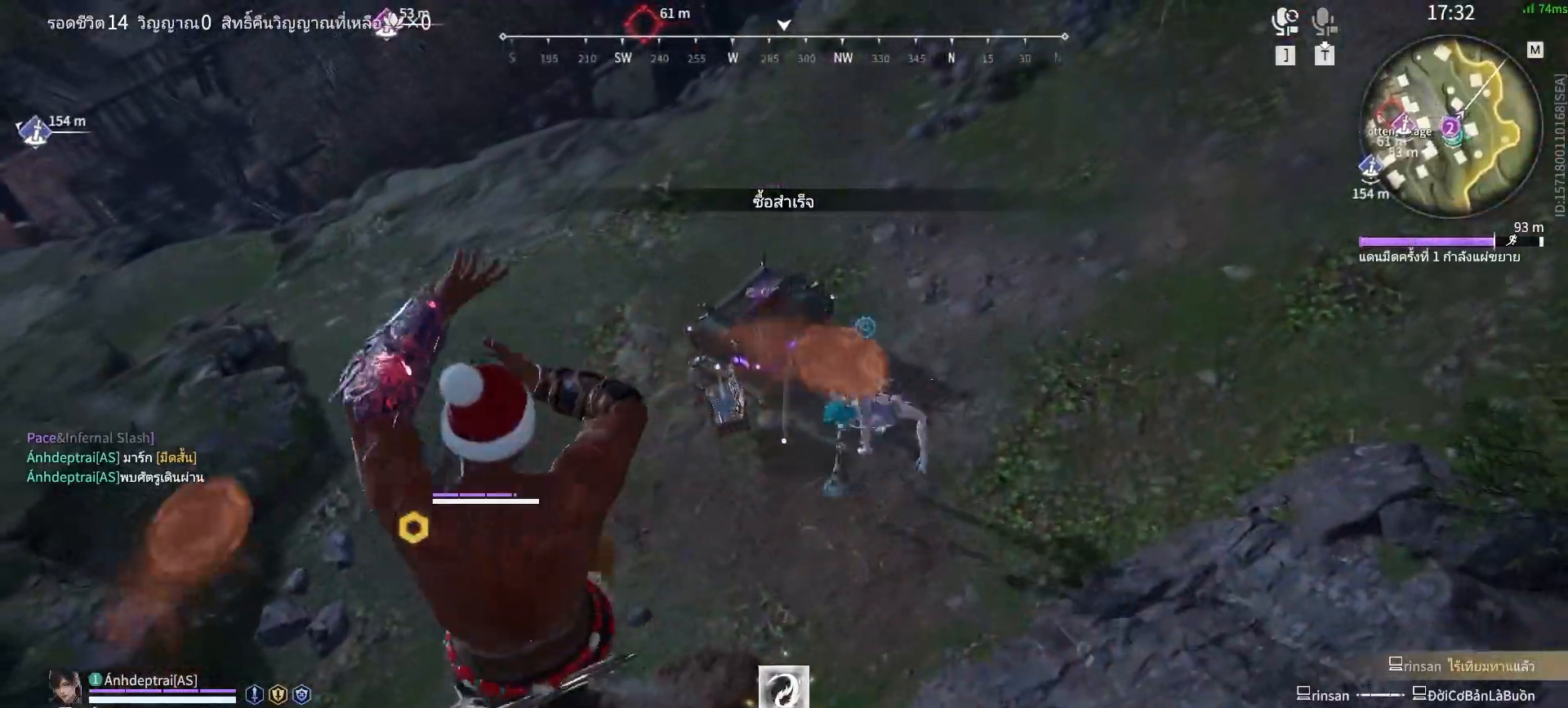
{"keys": [], "mouse": [], "events": []}
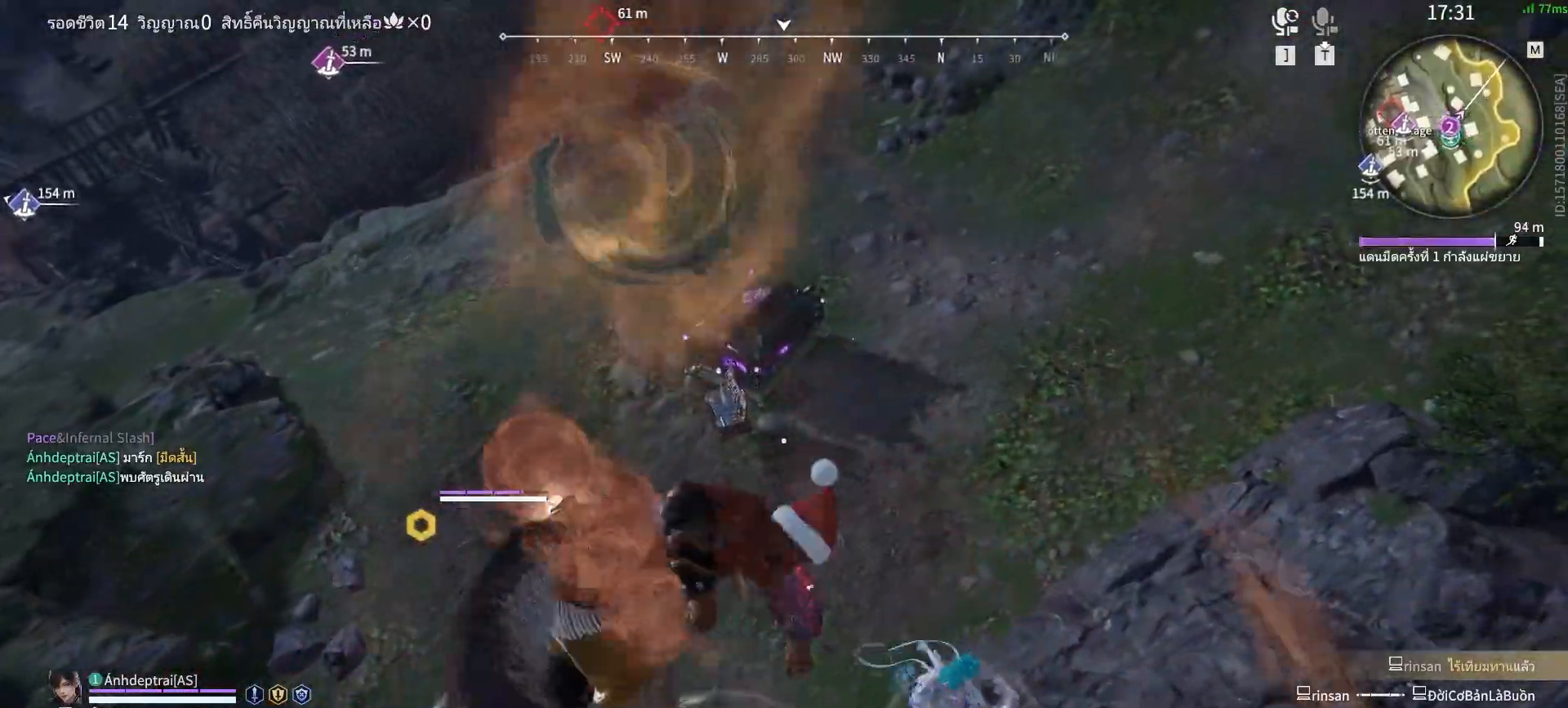
{"keys": ["s", "shift"], "mouse": [], "events": [[117, "s", "down"], [117, "shift", "down"], [117, "z", "down"], [167, "z", "up"]]}
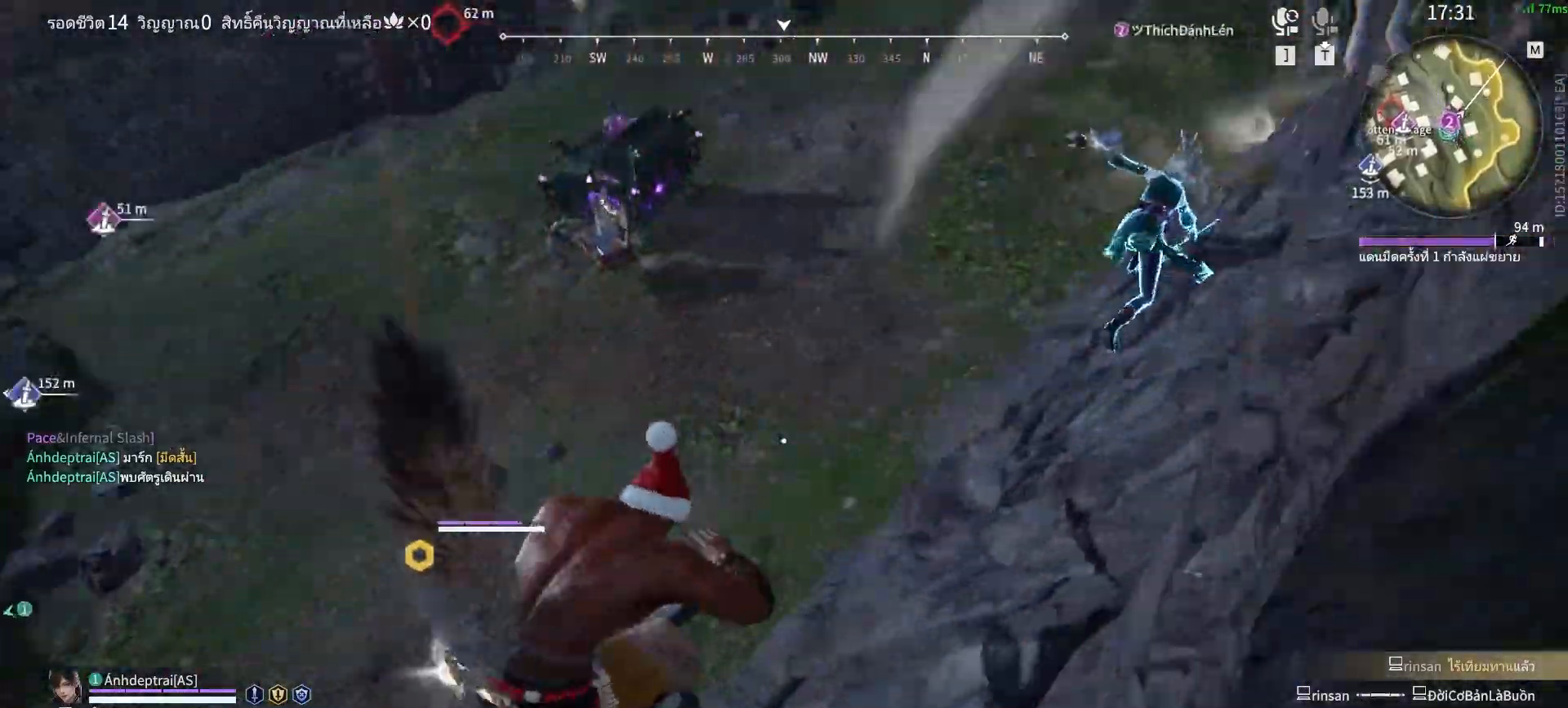
{"keys": ["a", "w"], "mouse": [], "events": [[33, "shift", "up"], [167, "a", "down"], [167, "s", "up"], [367, "w", "down"]]}